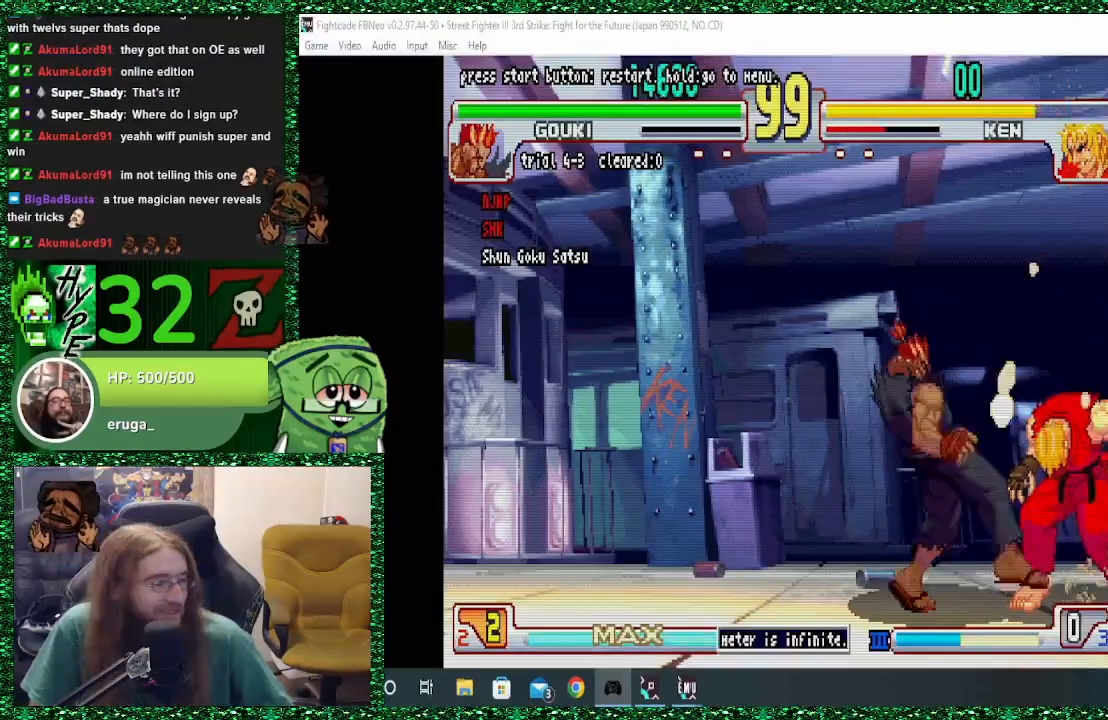
Gameplay with a controller (arcade stick); each line is a JSON object with the inputs held at the frame after it. "events" lists button and stick changes between this image and that frame as [ms after this image, input, new state], when the widget could be followed in between. Not read: L3 R3.
{"buttons": [], "left_stick": "right", "events": [[67, "R1", "up"], [133, "left_stick", "center"], [333, "left_stick", "right"]]}
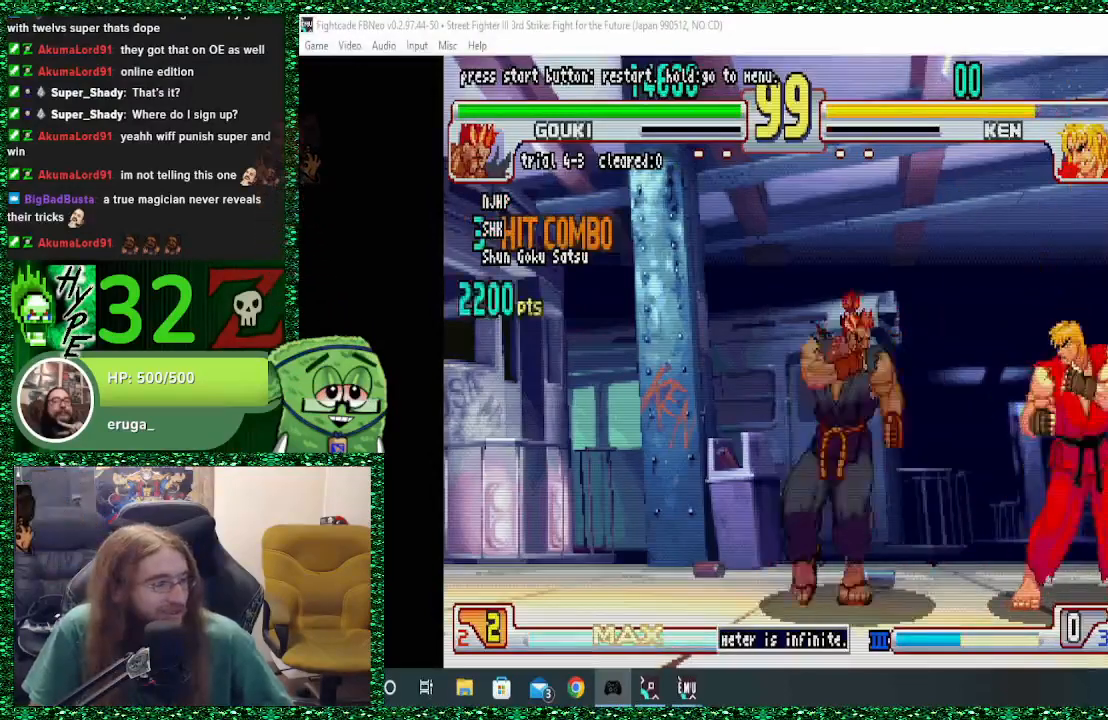
{"buttons": [], "left_stick": "right", "events": []}
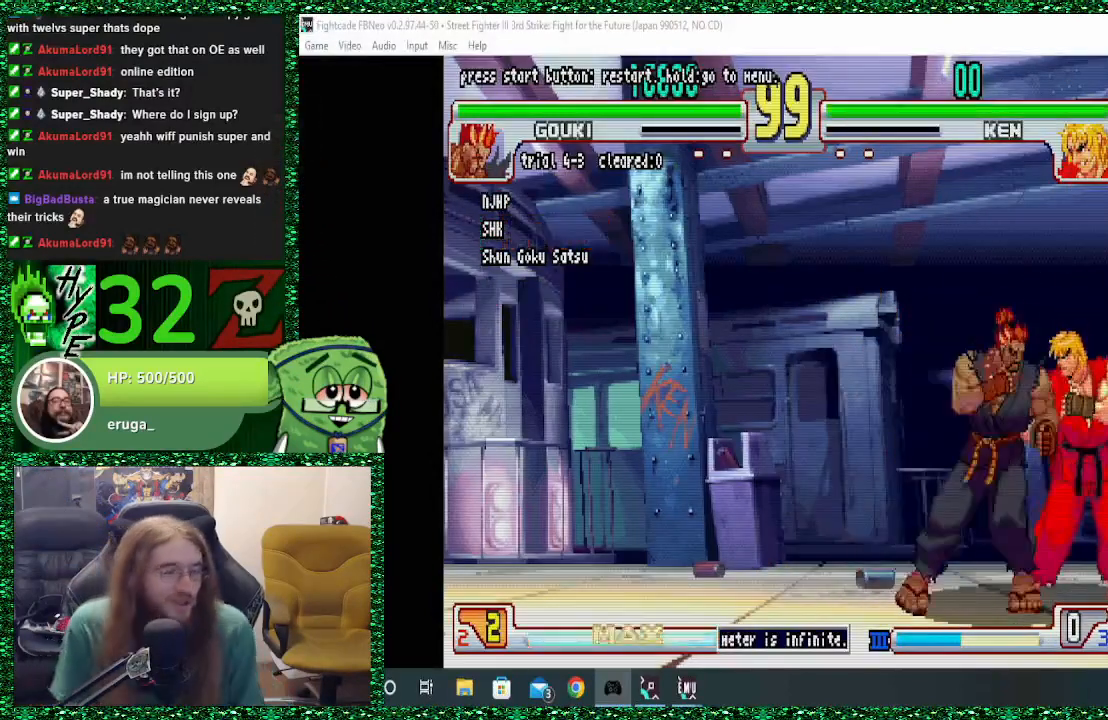
{"buttons": [], "left_stick": "center", "events": [[133, "left_stick", "center"]]}
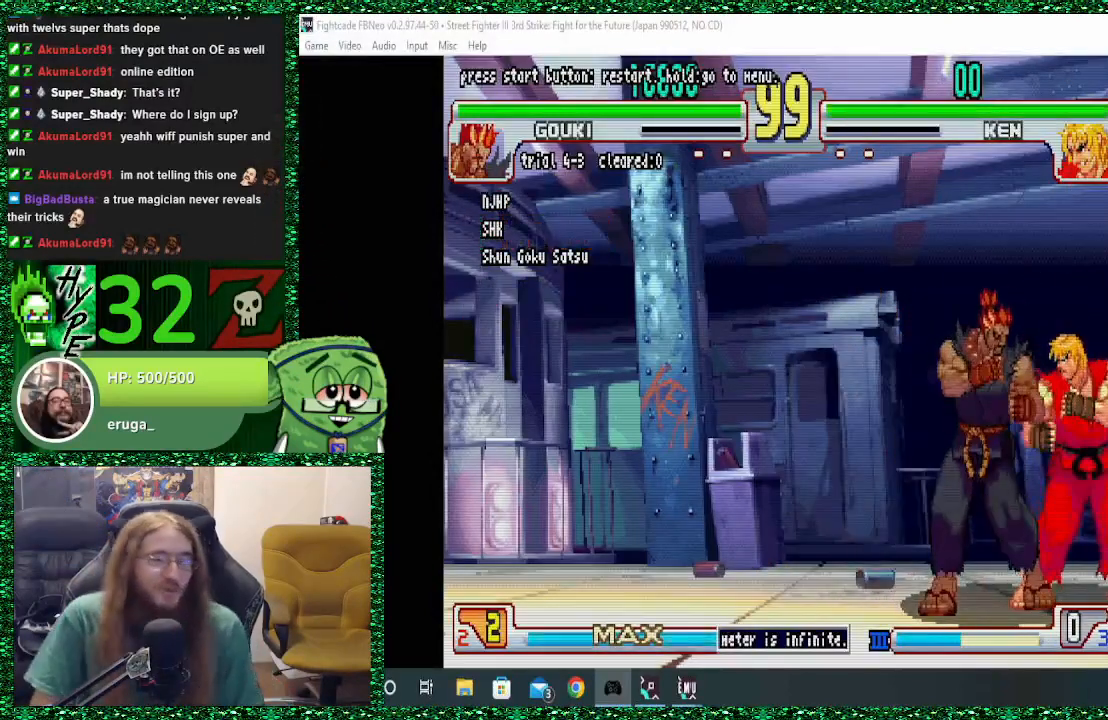
{"buttons": [], "left_stick": "center", "events": []}
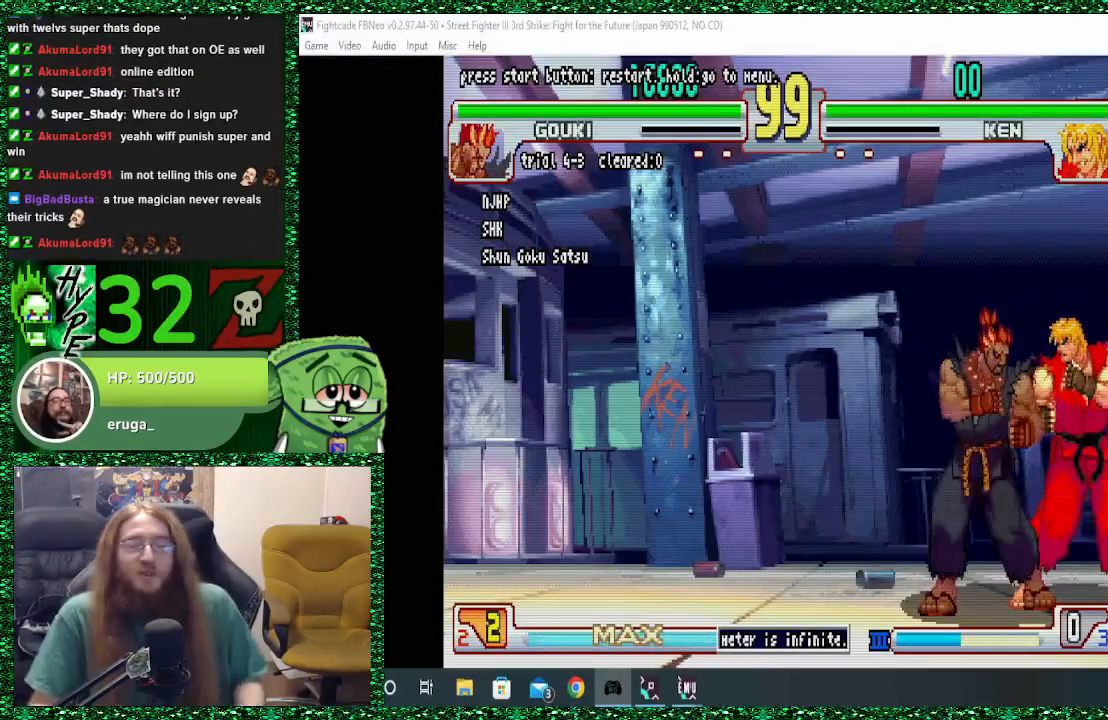
{"buttons": [], "left_stick": "center", "events": []}
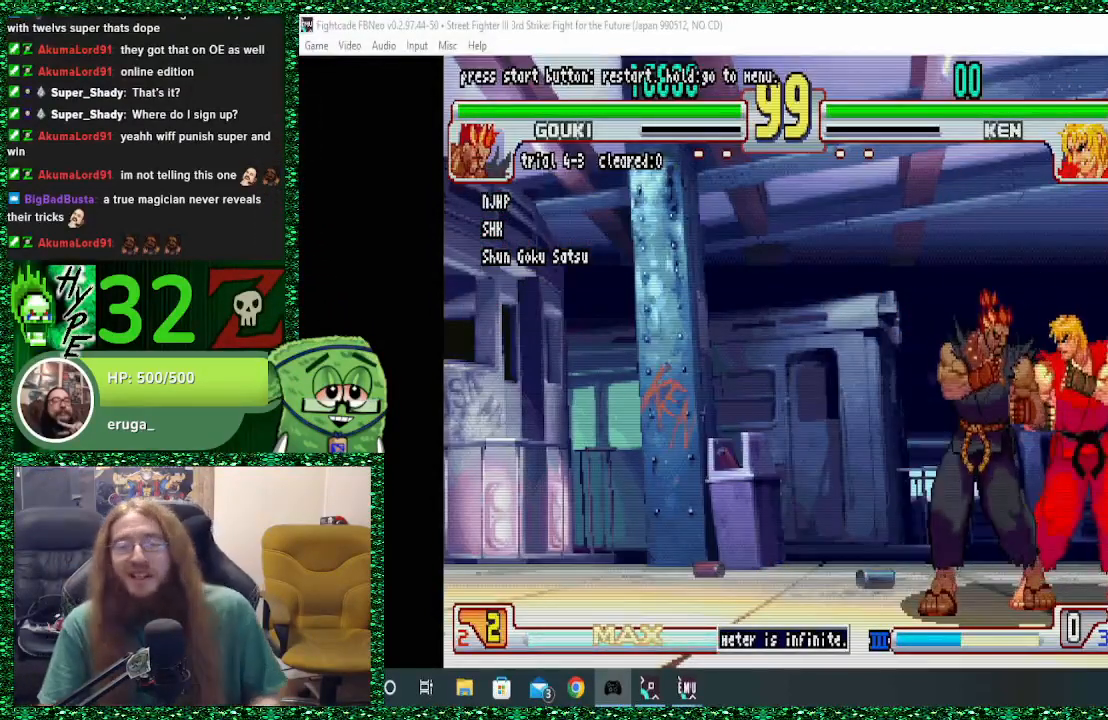
{"buttons": [], "left_stick": "center", "events": []}
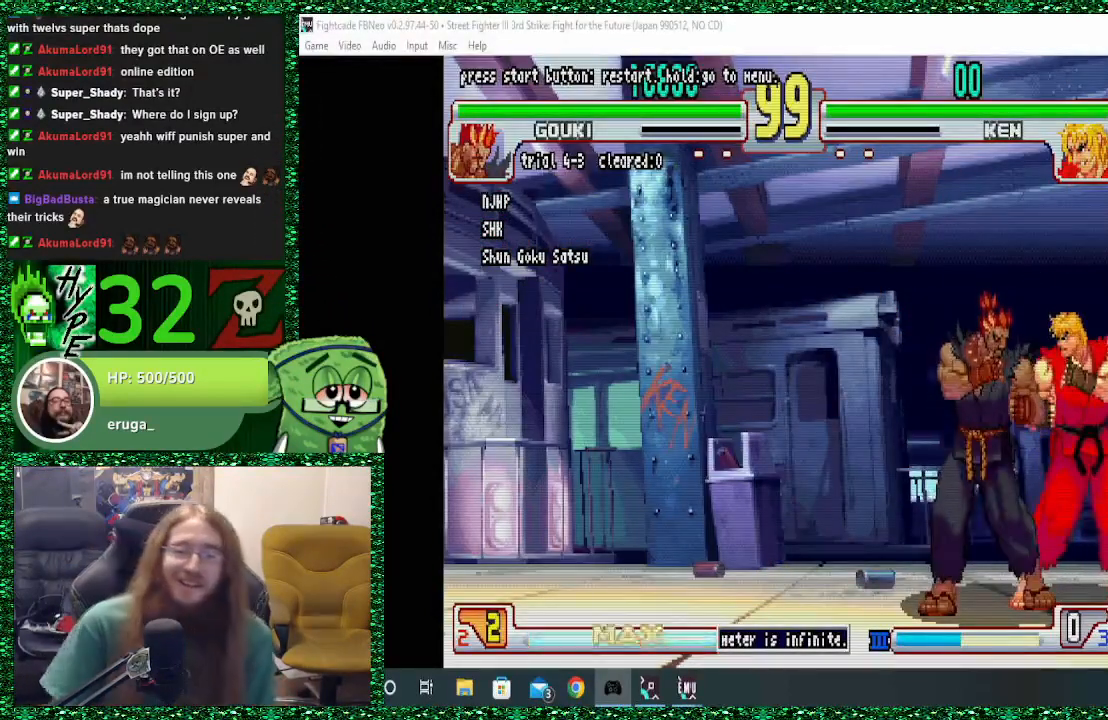
{"buttons": [], "left_stick": "center", "events": []}
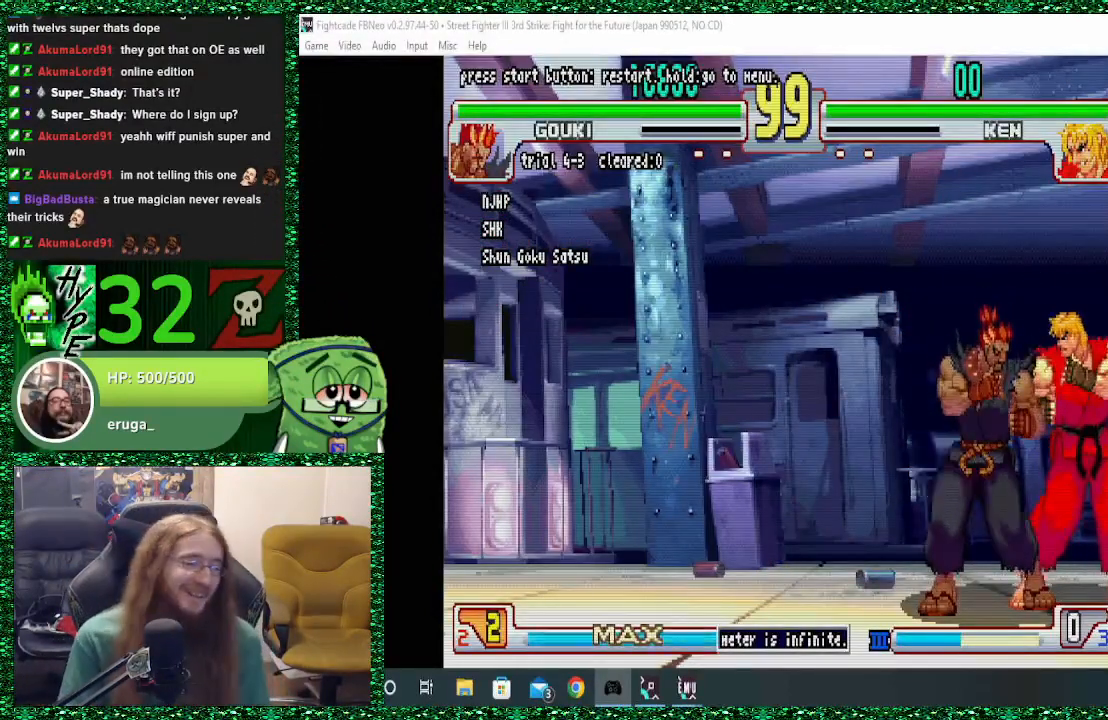
{"buttons": [], "left_stick": "center", "events": [[133, "left_stick", "right"], [300, "left_stick", "center"]]}
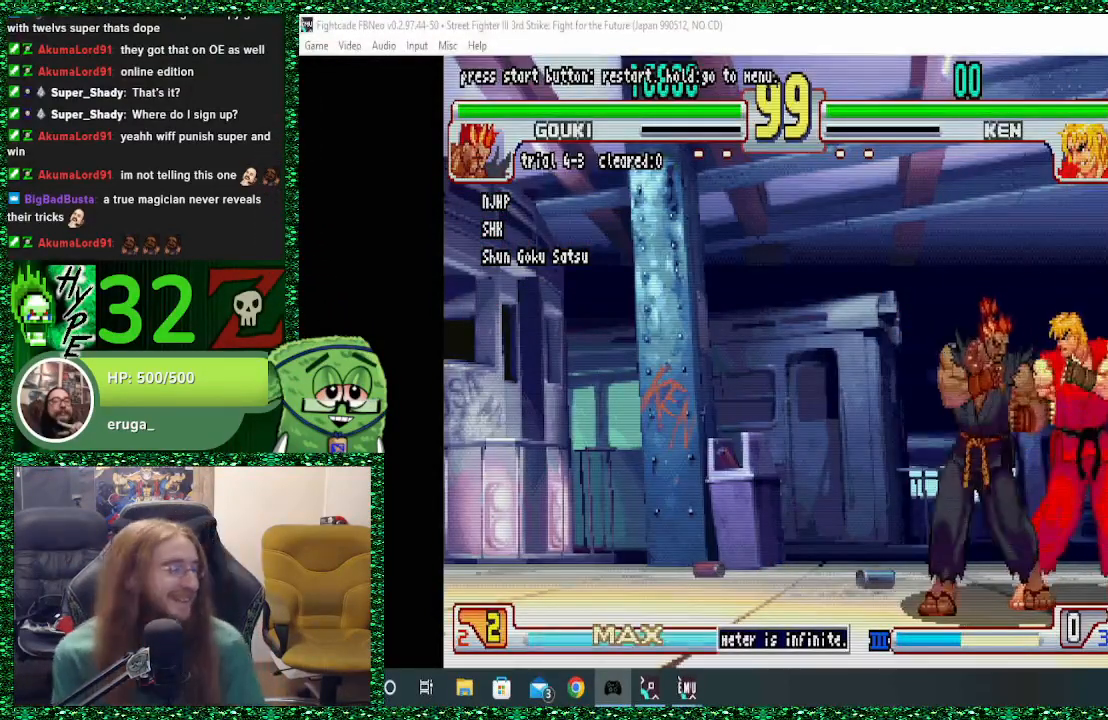
{"buttons": [], "left_stick": "center", "events": [[167, "left_stick", "up"], [300, "left_stick", "center"]]}
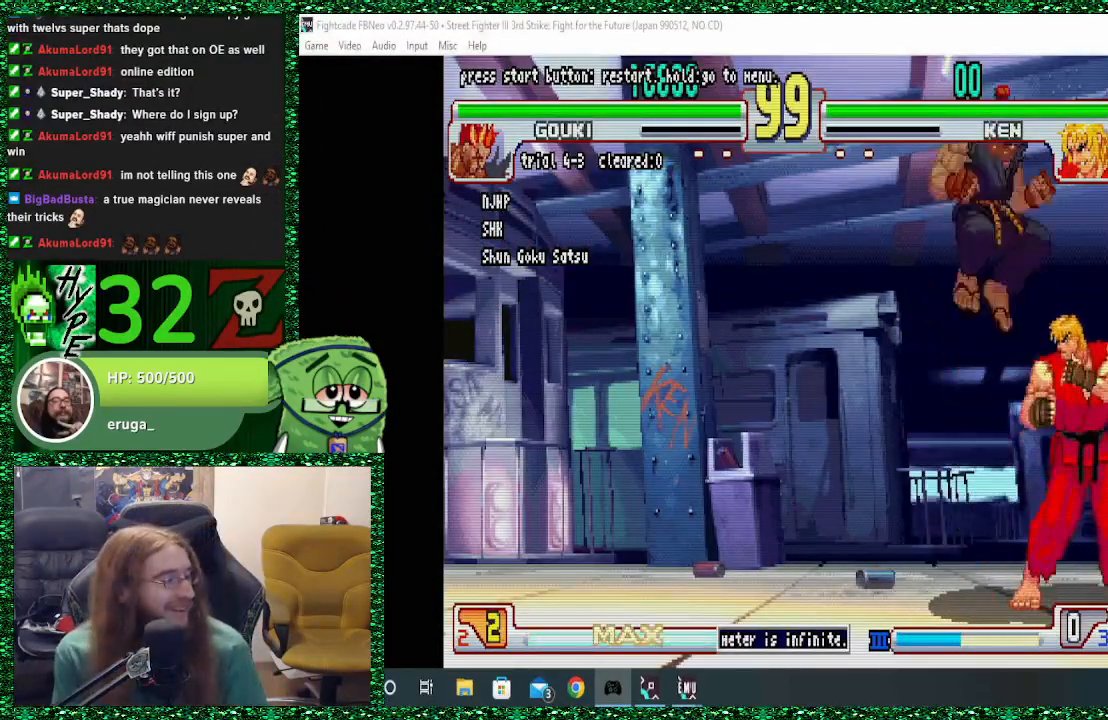
{"buttons": [], "left_stick": "center", "events": [[133, "R1", "down"], [300, "R1", "up"], [433, "R2", "down"], [500, "R2", "up"]]}
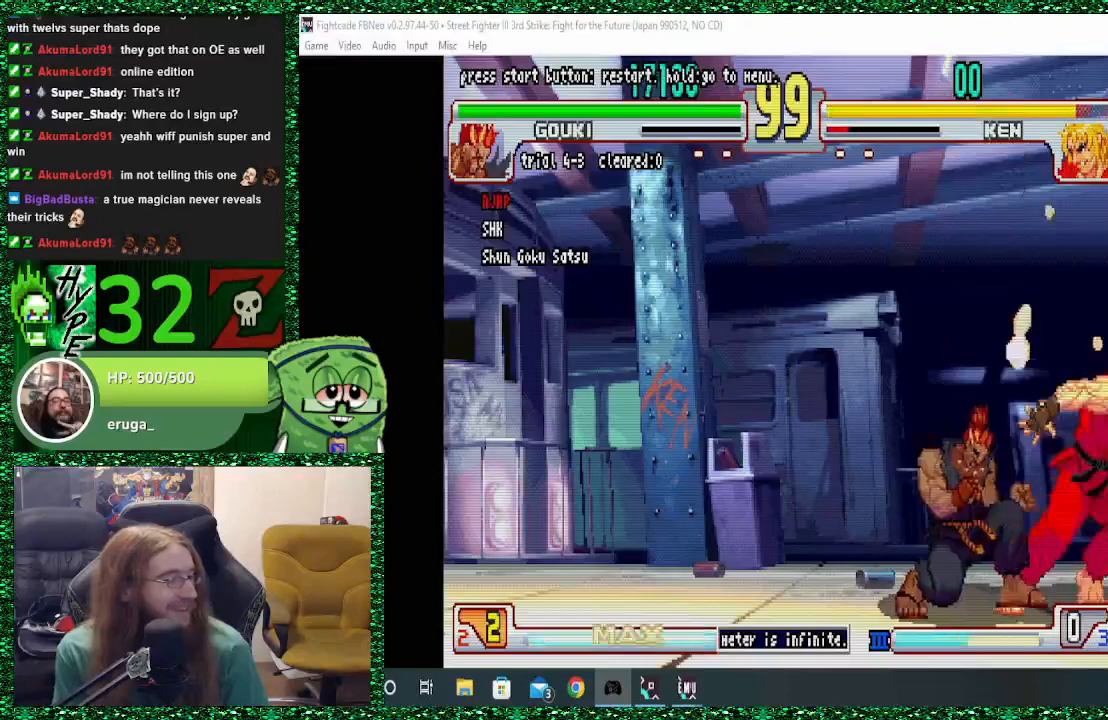
{"buttons": ["CROSS"], "left_stick": "right", "events": [[100, "R2", "down"], [167, "R2", "up"], [267, "SQUARE", "down"], [333, "SQUARE", "up"], [400, "SQUARE", "down"], [500, "CROSS", "down"], [500, "SQUARE", "up"], [500, "left_stick", "right"]]}
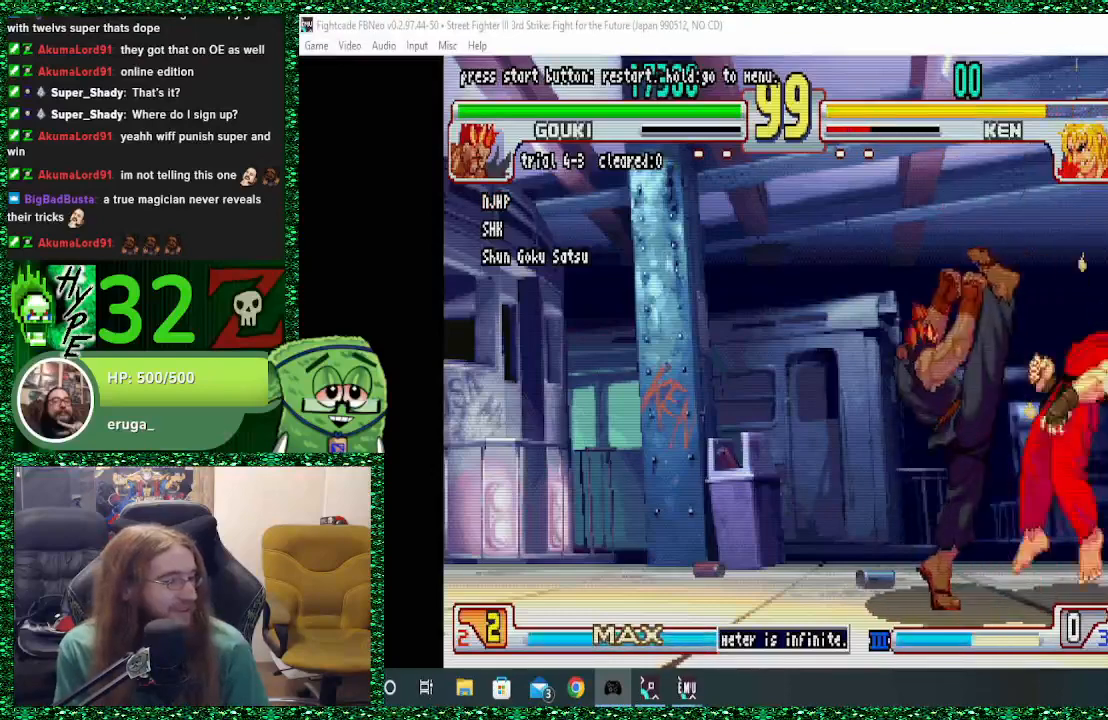
{"buttons": [], "left_stick": "right", "events": [[100, "R1", "down"], [133, "CROSS", "up"], [233, "R1", "up"]]}
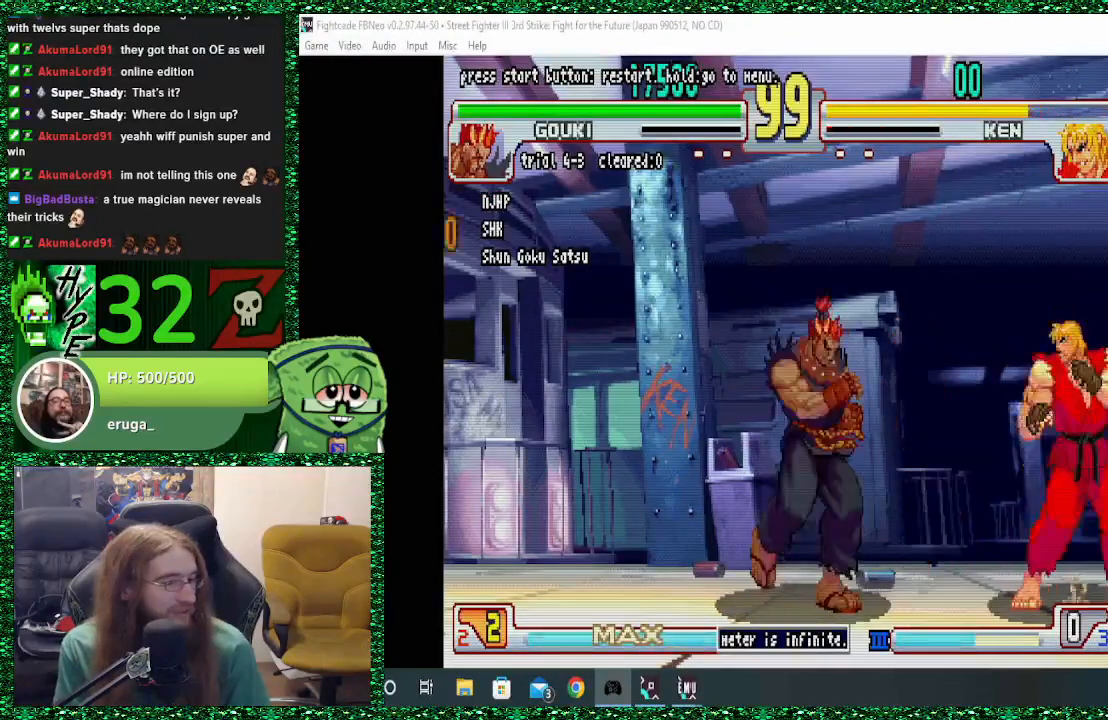
{"buttons": [], "left_stick": "right", "events": []}
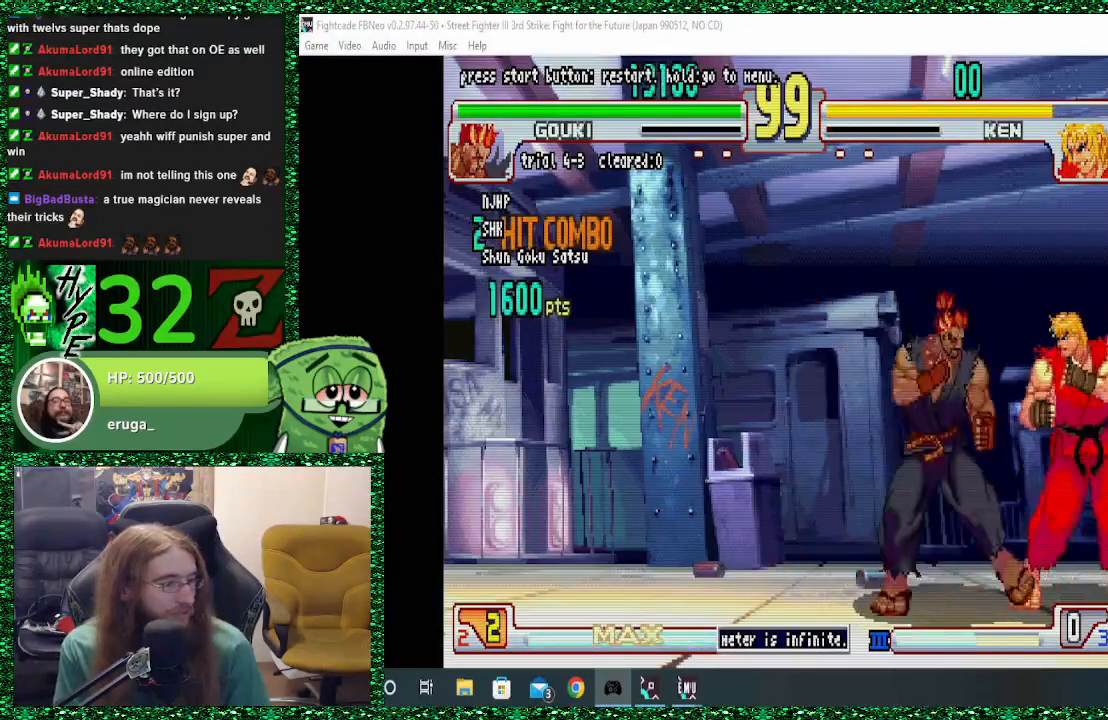
{"buttons": [], "left_stick": "center", "events": [[300, "left_stick", "center"]]}
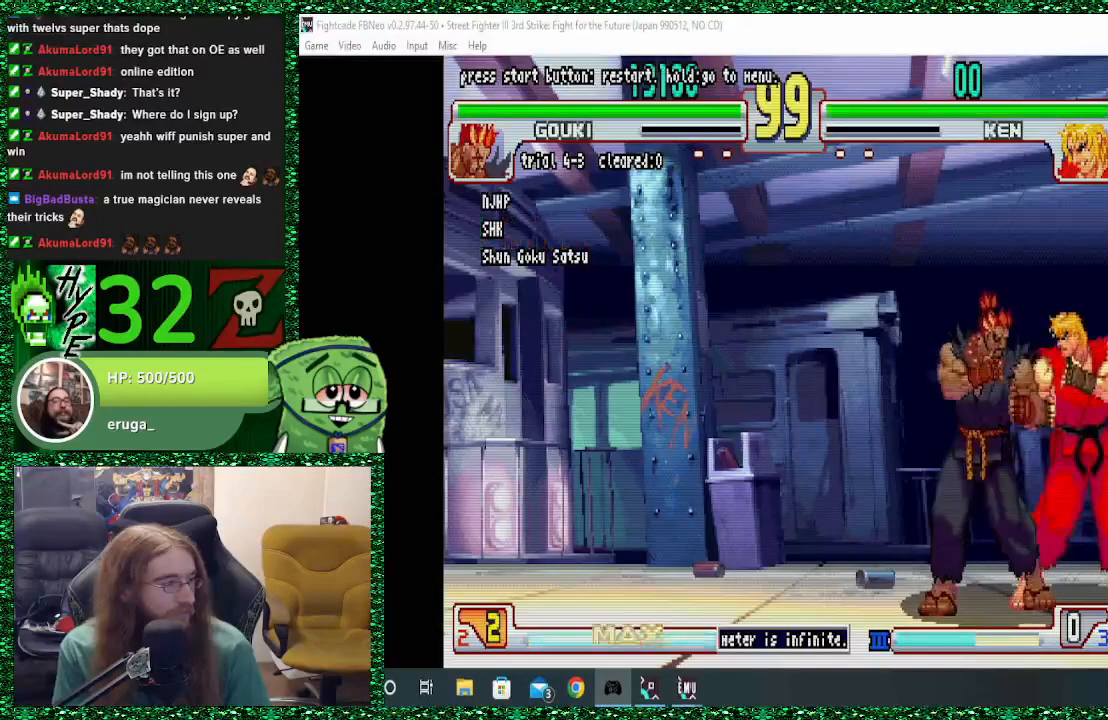
{"buttons": [], "left_stick": "center", "events": [[133, "left_stick", "up"], [267, "left_stick", "center"]]}
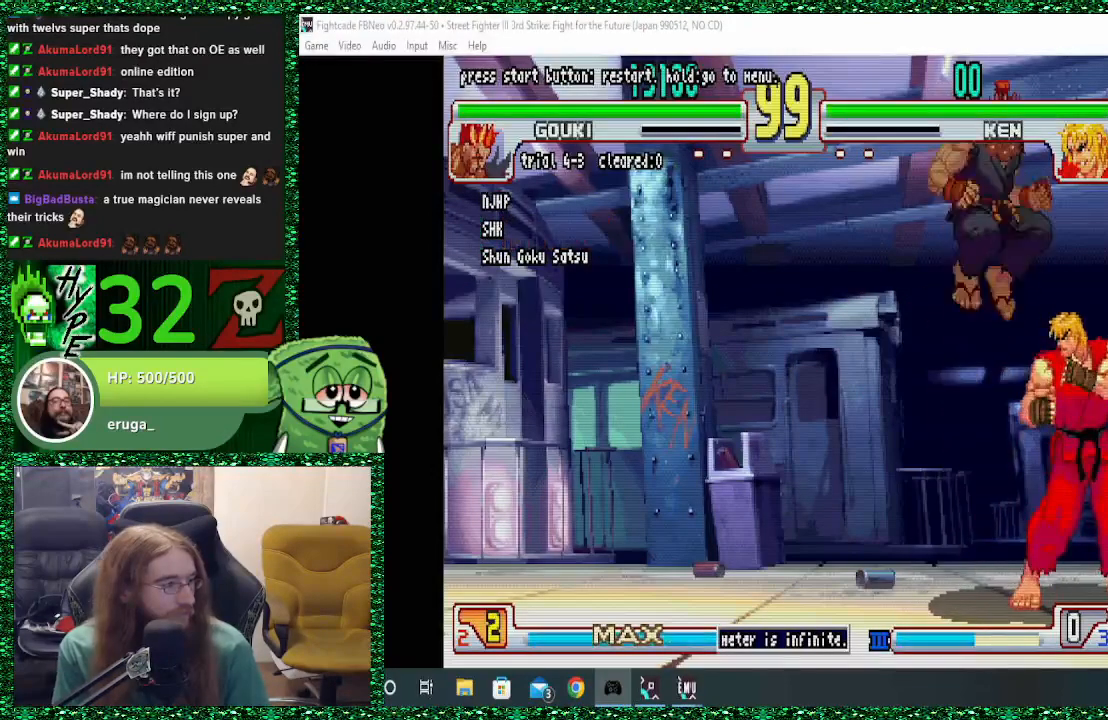
{"buttons": [], "left_stick": "center", "events": [[133, "R1", "down"], [267, "R1", "up"], [400, "R2", "down"], [467, "R2", "up"]]}
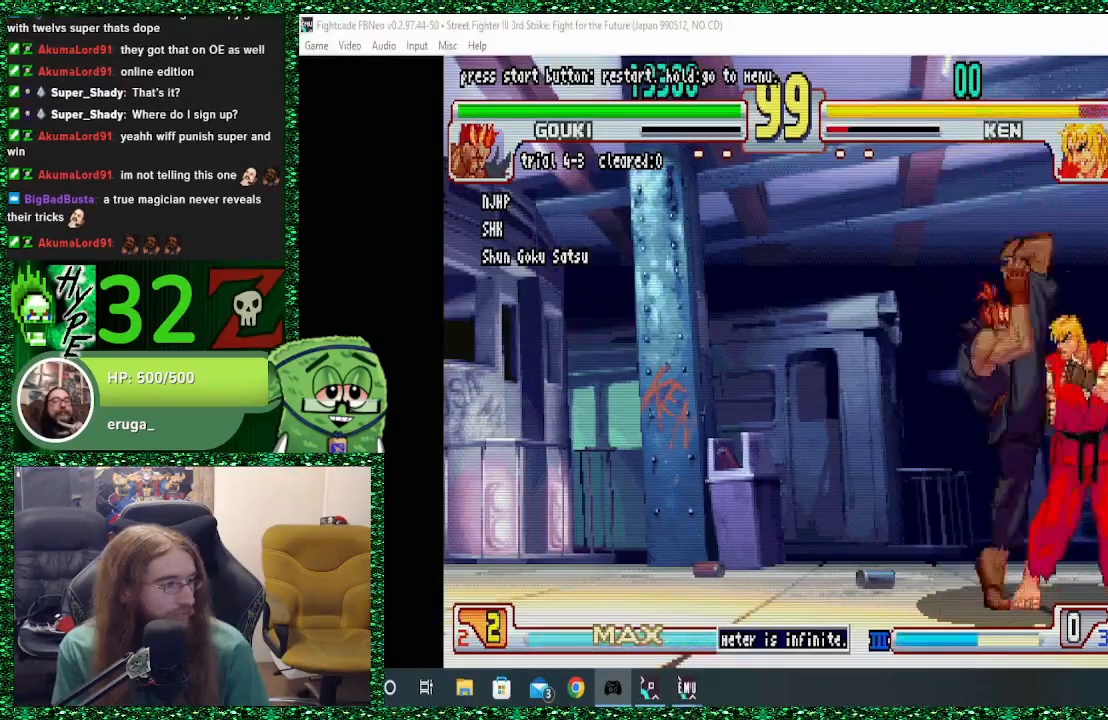
{"buttons": [], "left_stick": "center", "events": [[67, "R2", "down"], [133, "R2", "up"]]}
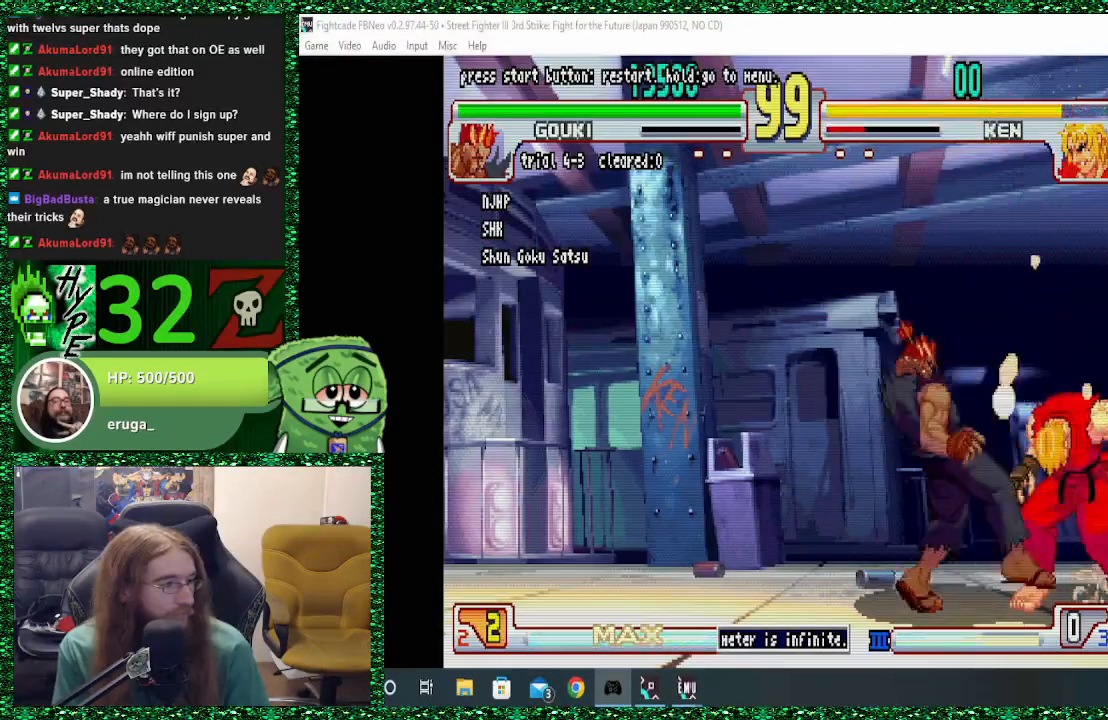
{"buttons": [], "left_stick": "right", "events": [[133, "left_stick", "right"]]}
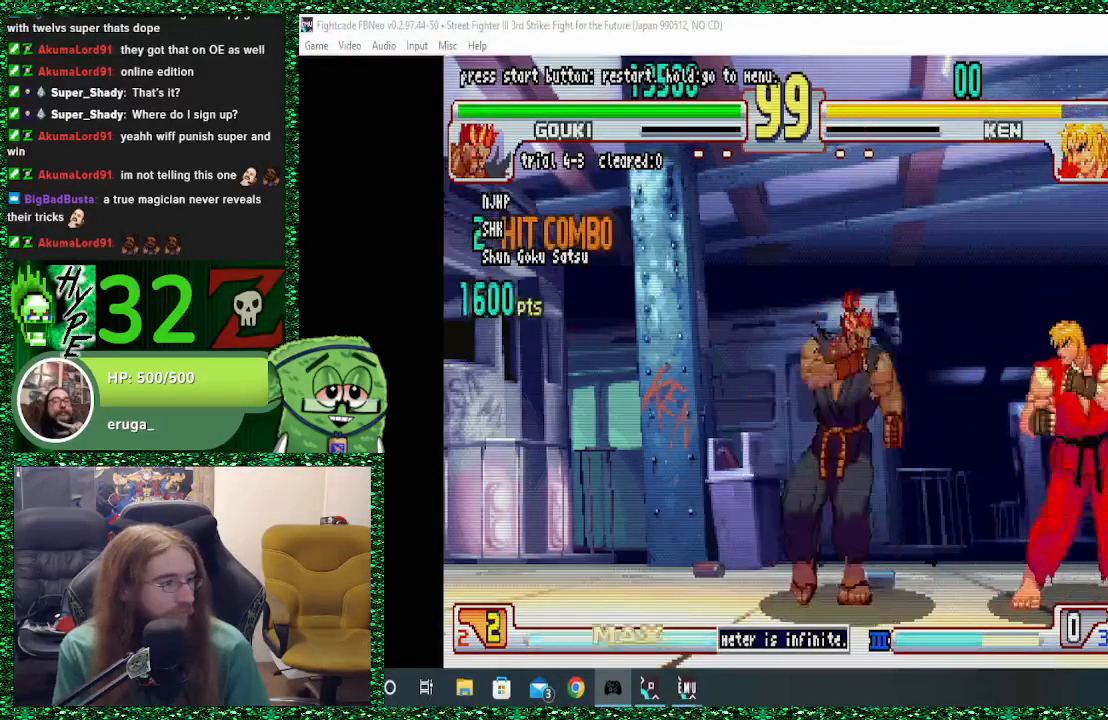
{"buttons": [], "left_stick": "center", "events": [[500, "left_stick", "center"]]}
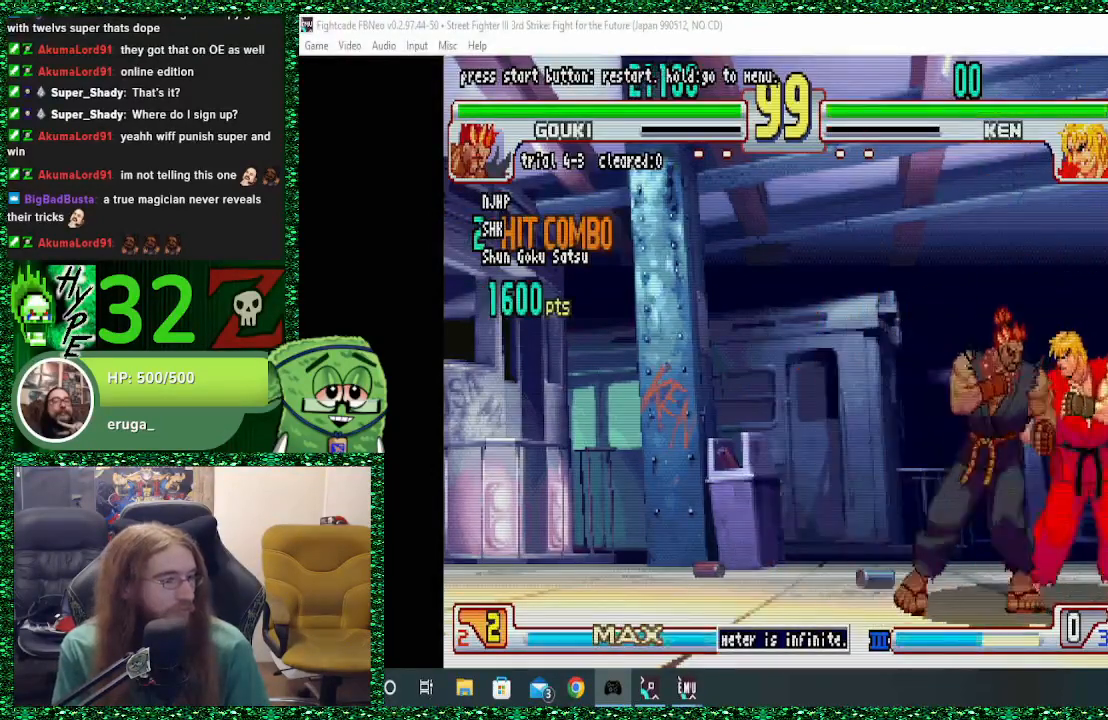
{"buttons": ["SQUARE"], "left_stick": "center", "events": [[133, "R2", "down"], [233, "R2", "up"], [300, "SQUARE", "down"], [367, "SQUARE", "up"], [467, "SQUARE", "down"]]}
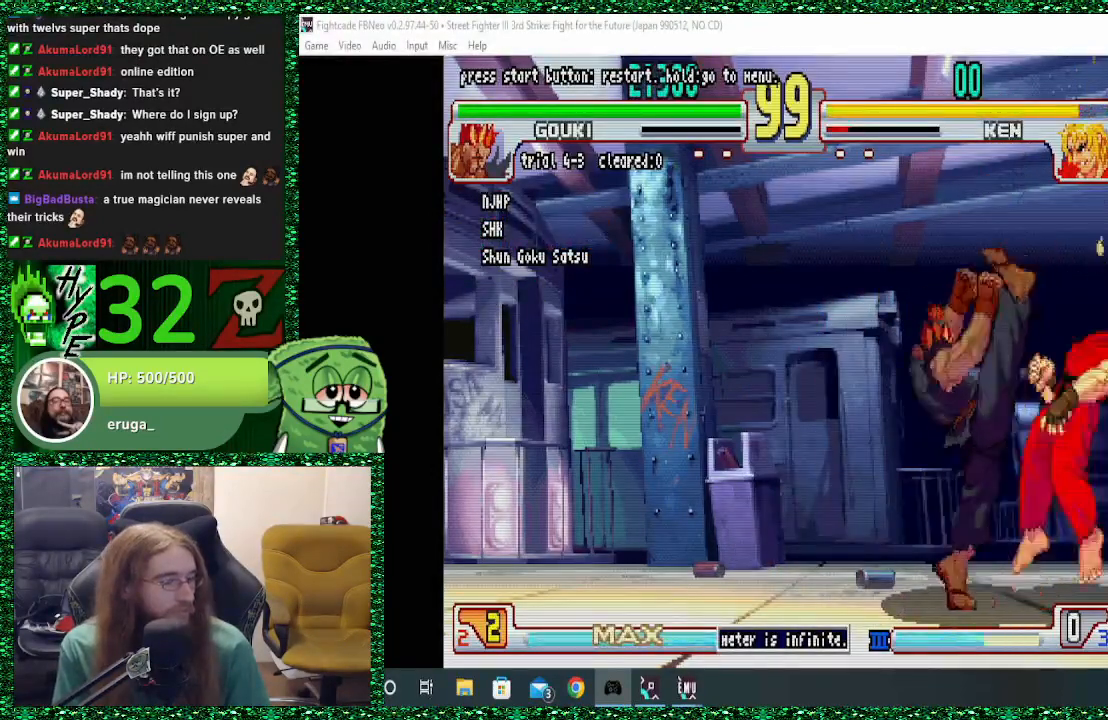
{"buttons": [], "left_stick": "center", "events": [[67, "SQUARE", "up"], [67, "left_stick", "right"], [100, "CROSS", "down"], [133, "R1", "down"], [167, "CROSS", "up"], [233, "R1", "up"], [267, "left_stick", "center"]]}
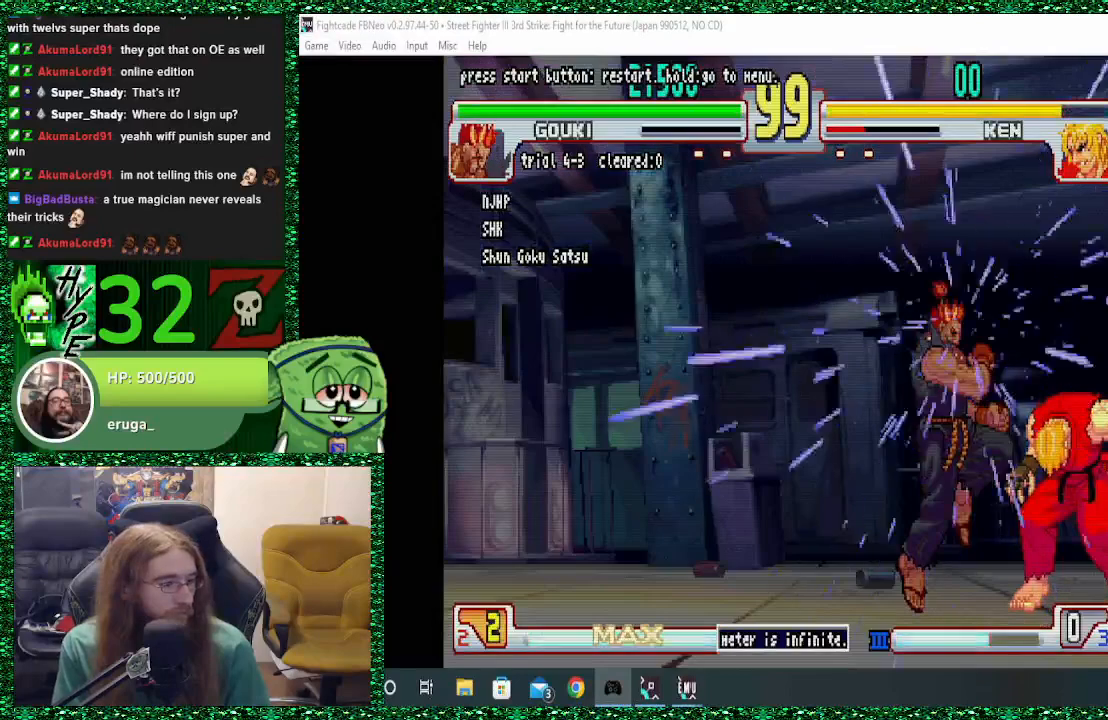
{"buttons": [], "left_stick": "center", "events": []}